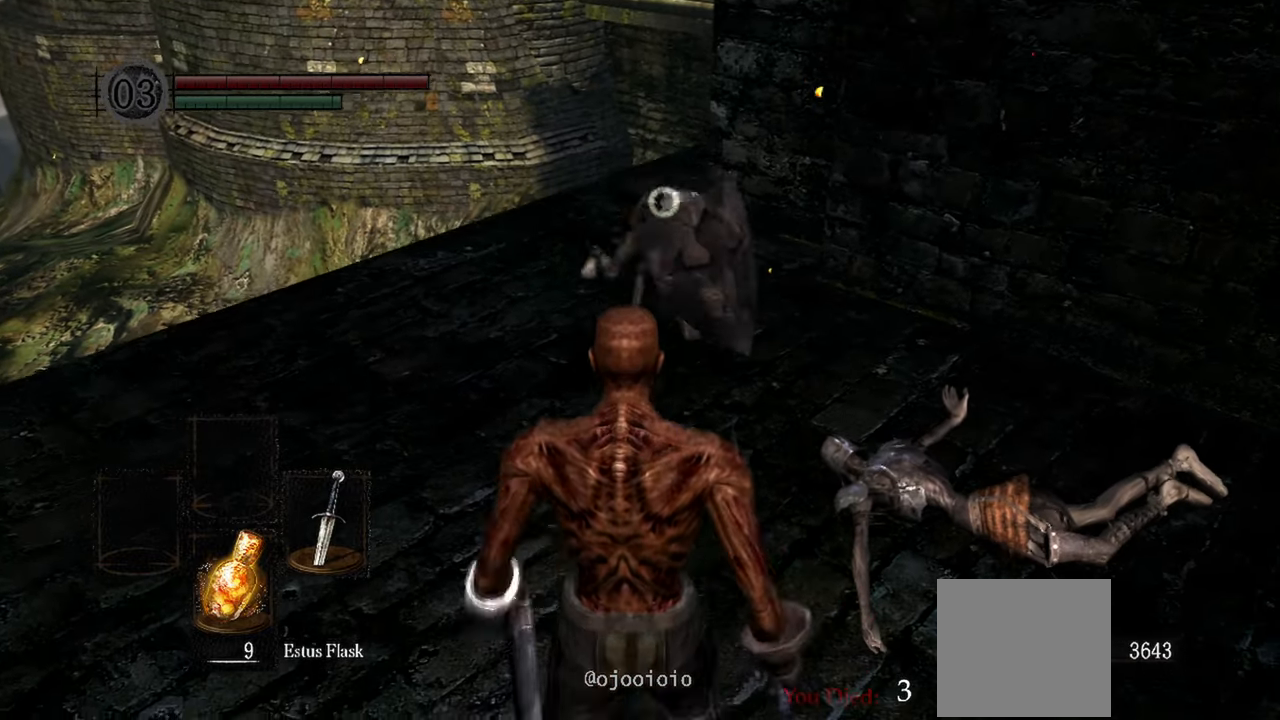
Gameplay with a controller (Xbox layout); each line is a JSON object with the inputs held at the frame after it. "events" lists button and stick changes between this image and that frame as [ms after this image, input, new state], when the widget could be followed in between.
{"buttons": [], "left_stick": "right", "right_stick": "center", "events": [[133, "left_stick", "center"], [467, "left_stick", "right"]]}
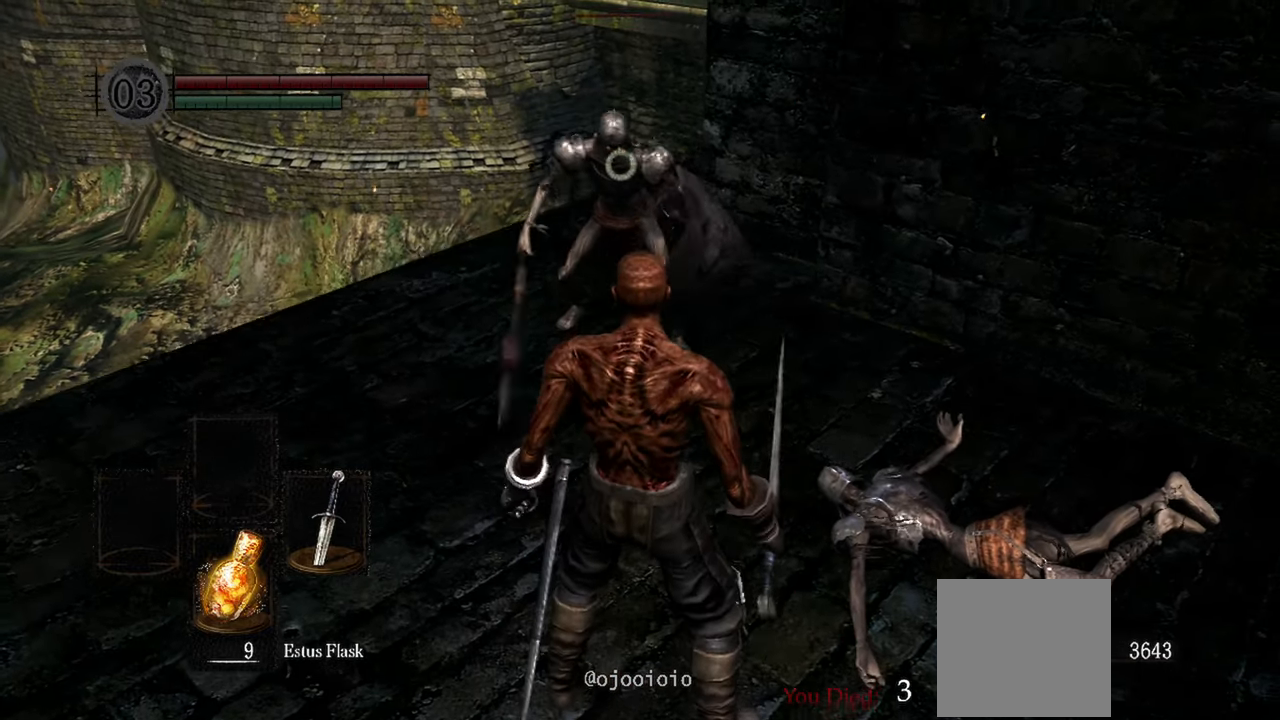
{"buttons": [], "left_stick": "down-right", "right_stick": "center", "events": [[483, "left_stick", "down-right"]]}
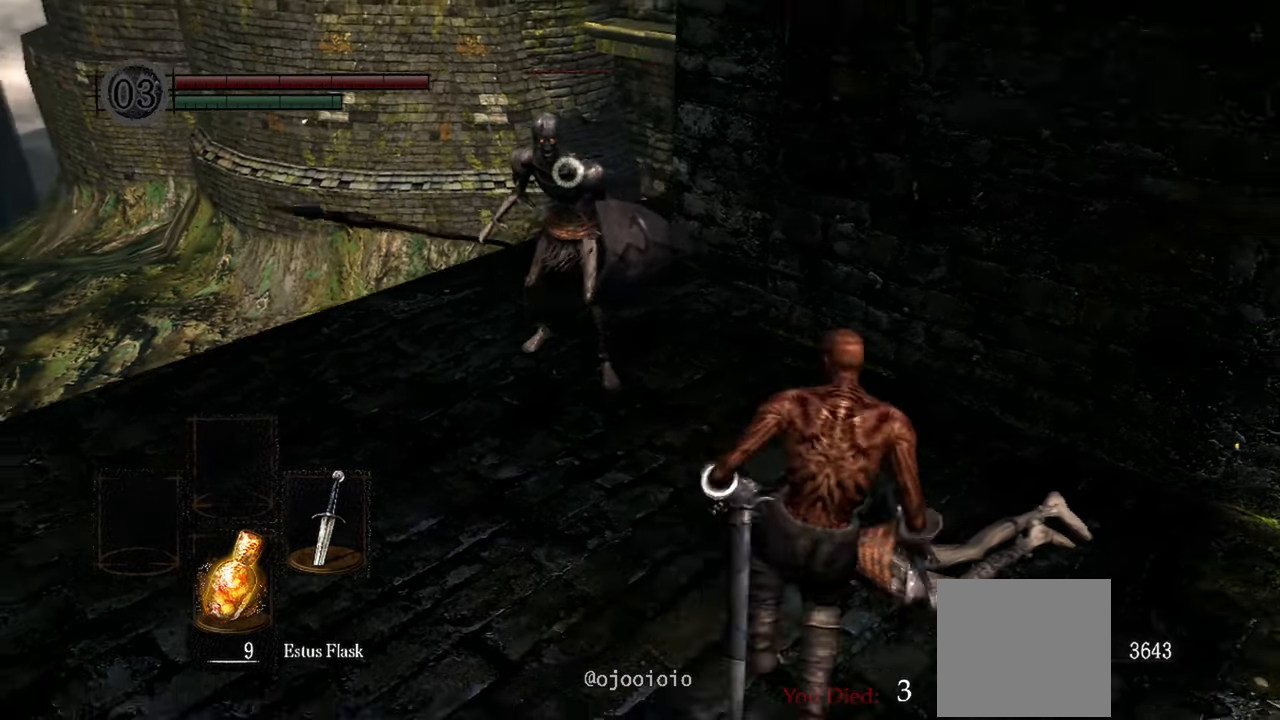
{"buttons": [], "left_stick": "up-left", "right_stick": "center", "events": [[67, "left_stick", "center"], [167, "left_stick", "up-left"]]}
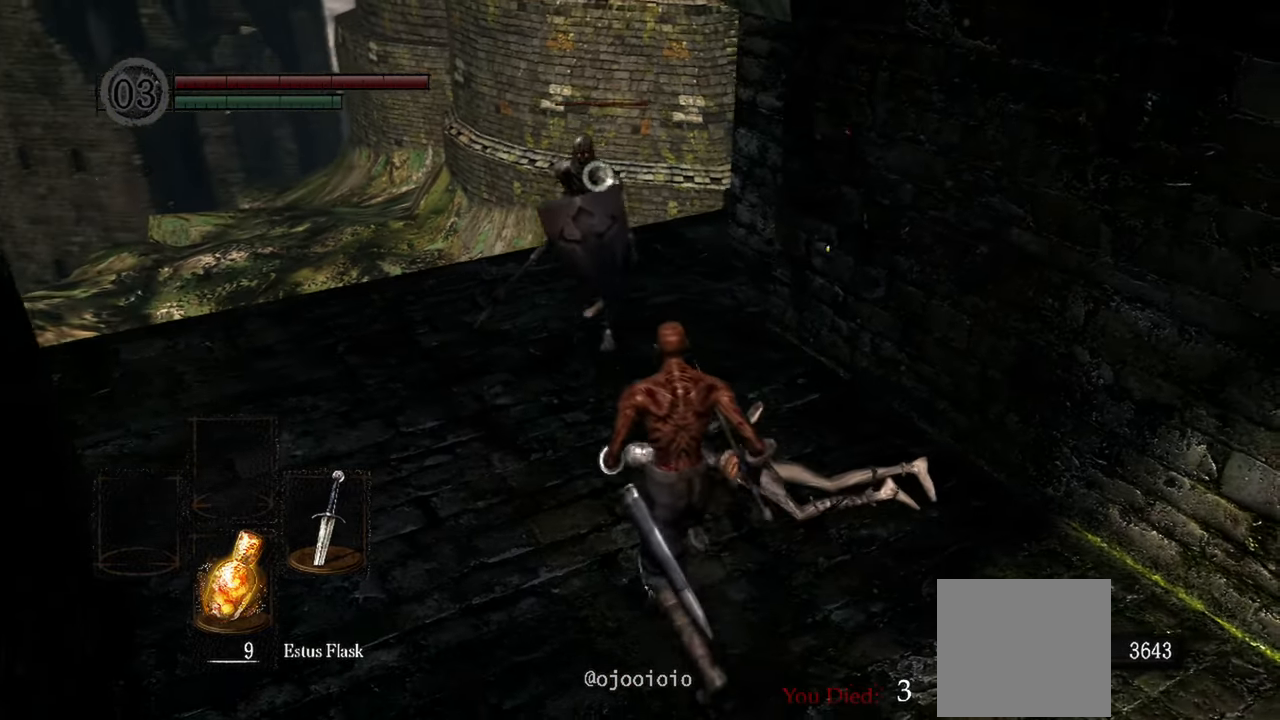
{"buttons": [], "left_stick": "center", "right_stick": "center", "events": [[333, "left_stick", "center"]]}
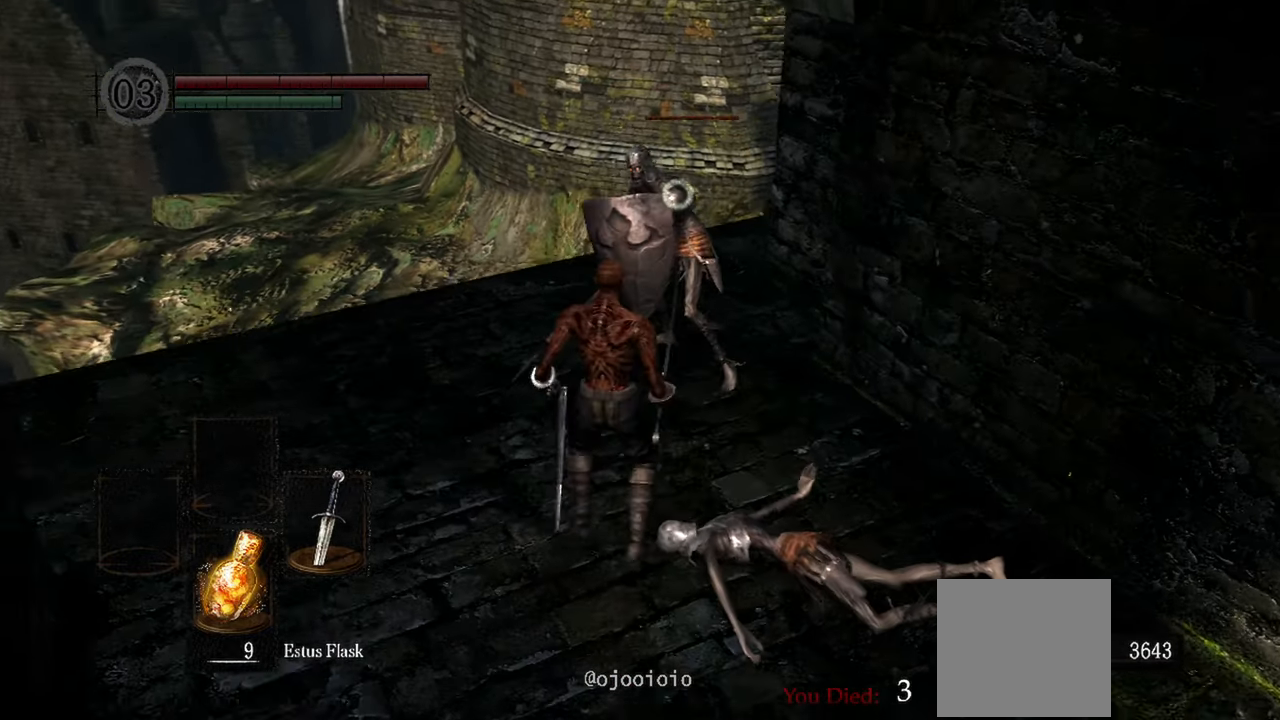
{"buttons": [], "left_stick": "center", "right_stick": "center", "events": []}
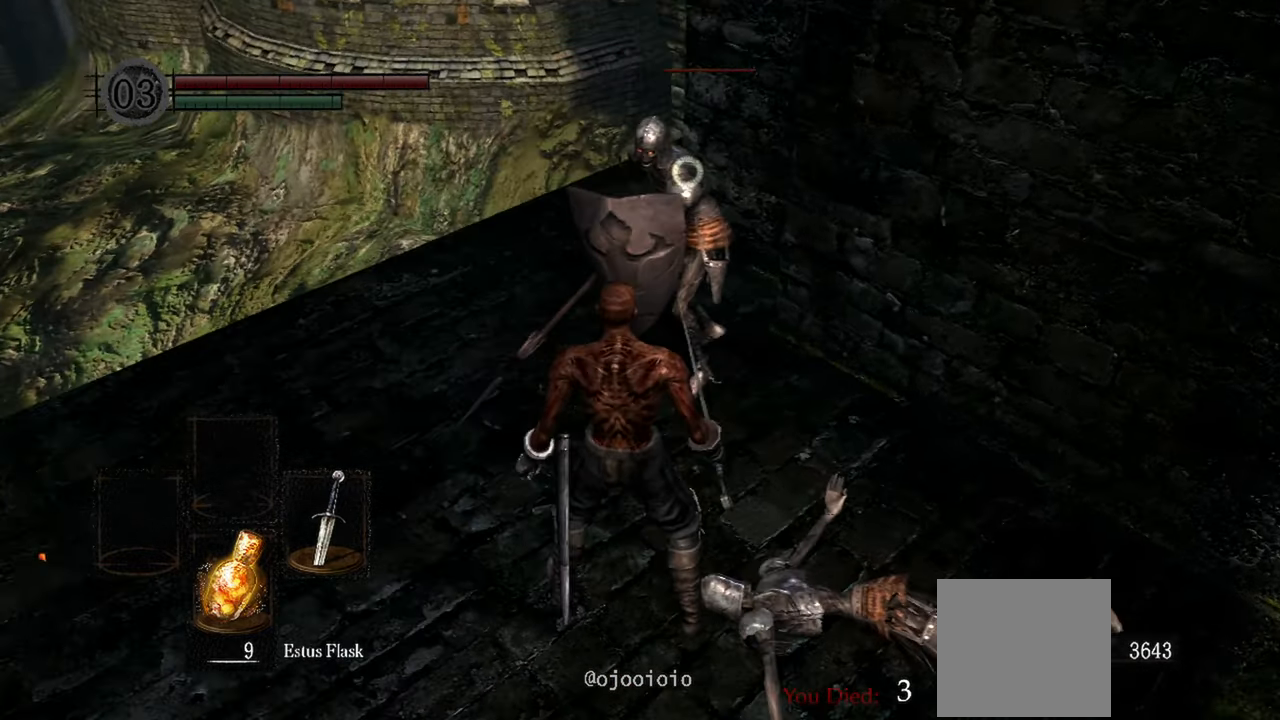
{"buttons": [], "left_stick": "center", "right_stick": "center", "events": []}
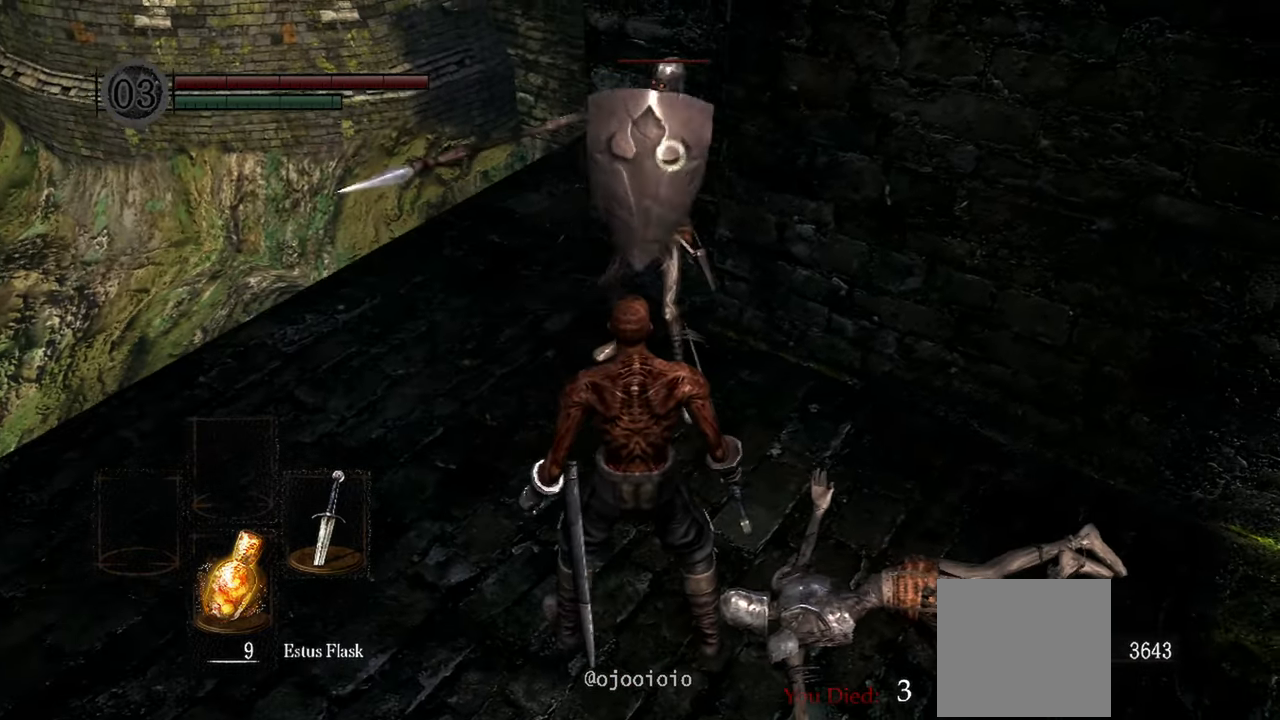
{"buttons": [], "left_stick": "center", "right_stick": "center"}
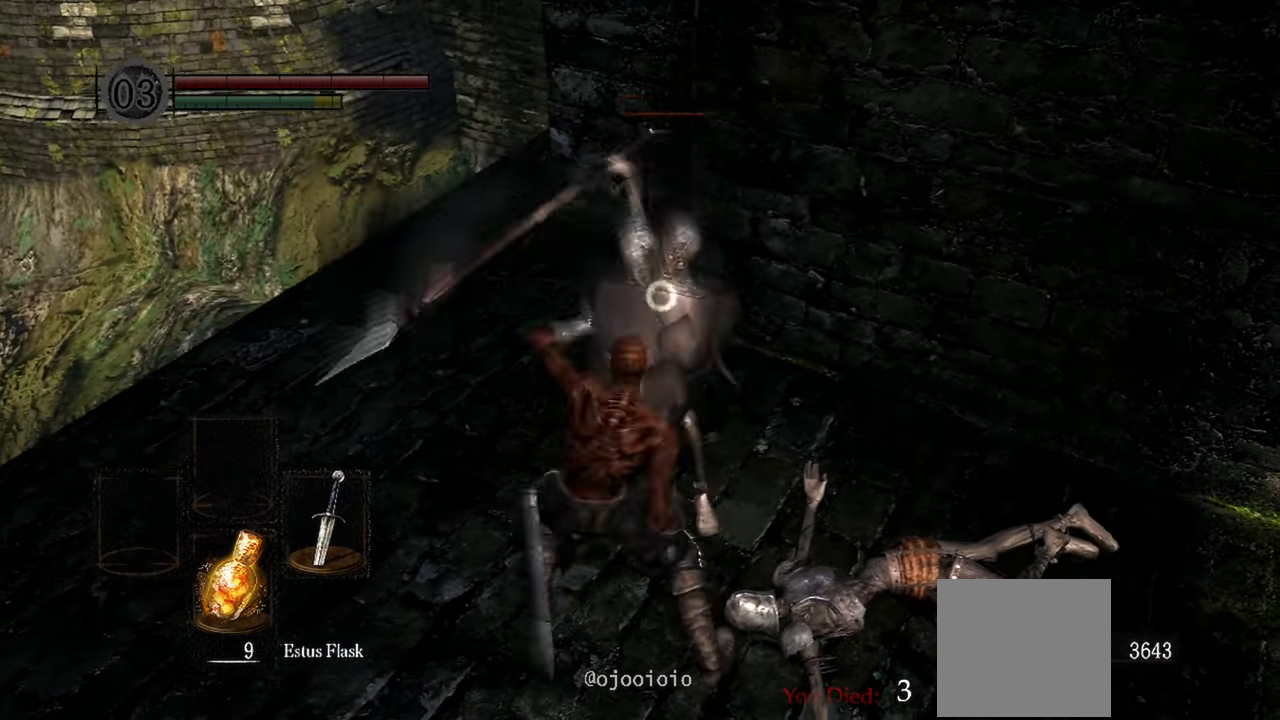
{"buttons": [], "left_stick": "center", "right_stick": "center", "events": [[67, "R1", "down"], [200, "R1", "up"]]}
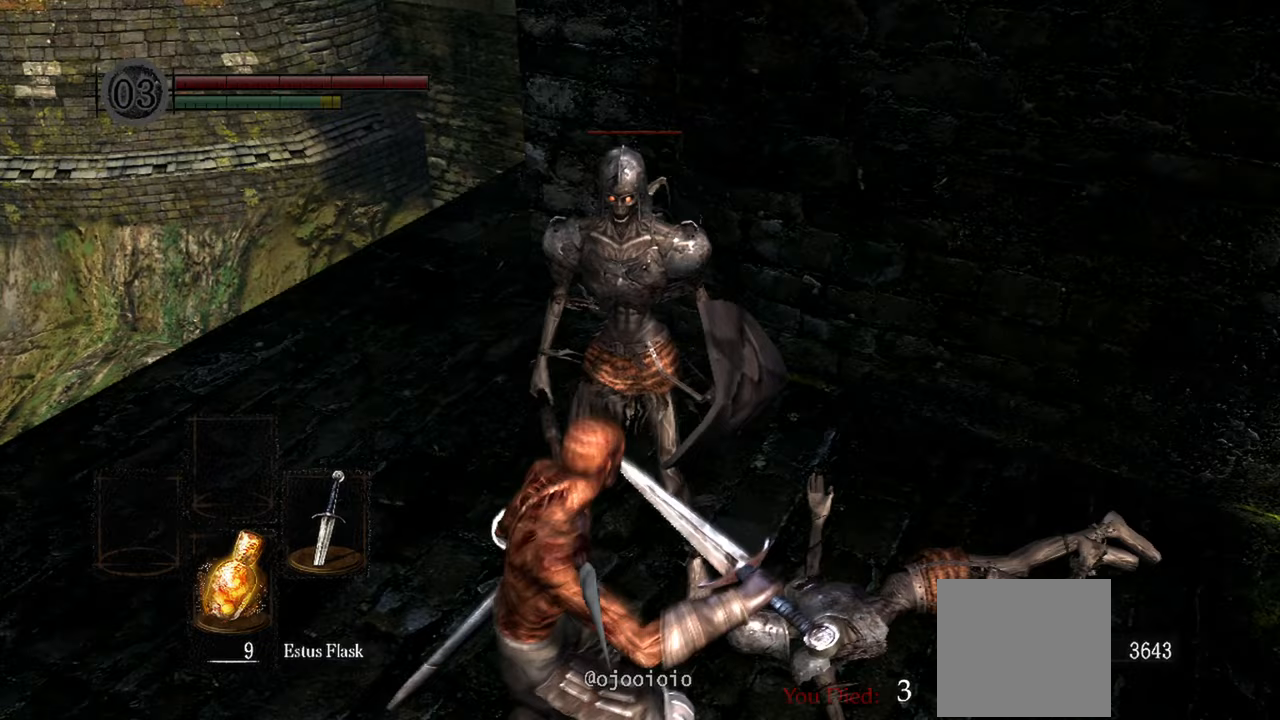
{"buttons": [], "left_stick": "center", "right_stick": "center", "events": []}
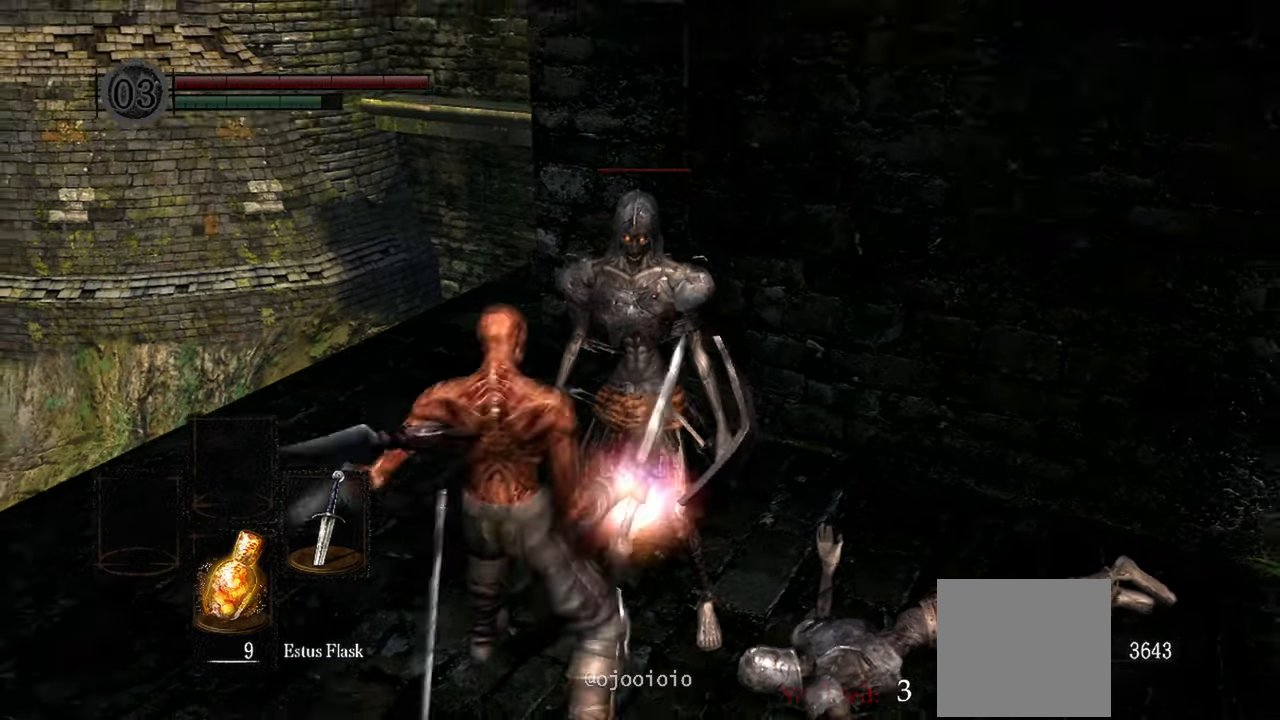
{"buttons": [], "left_stick": "center", "right_stick": "center", "events": []}
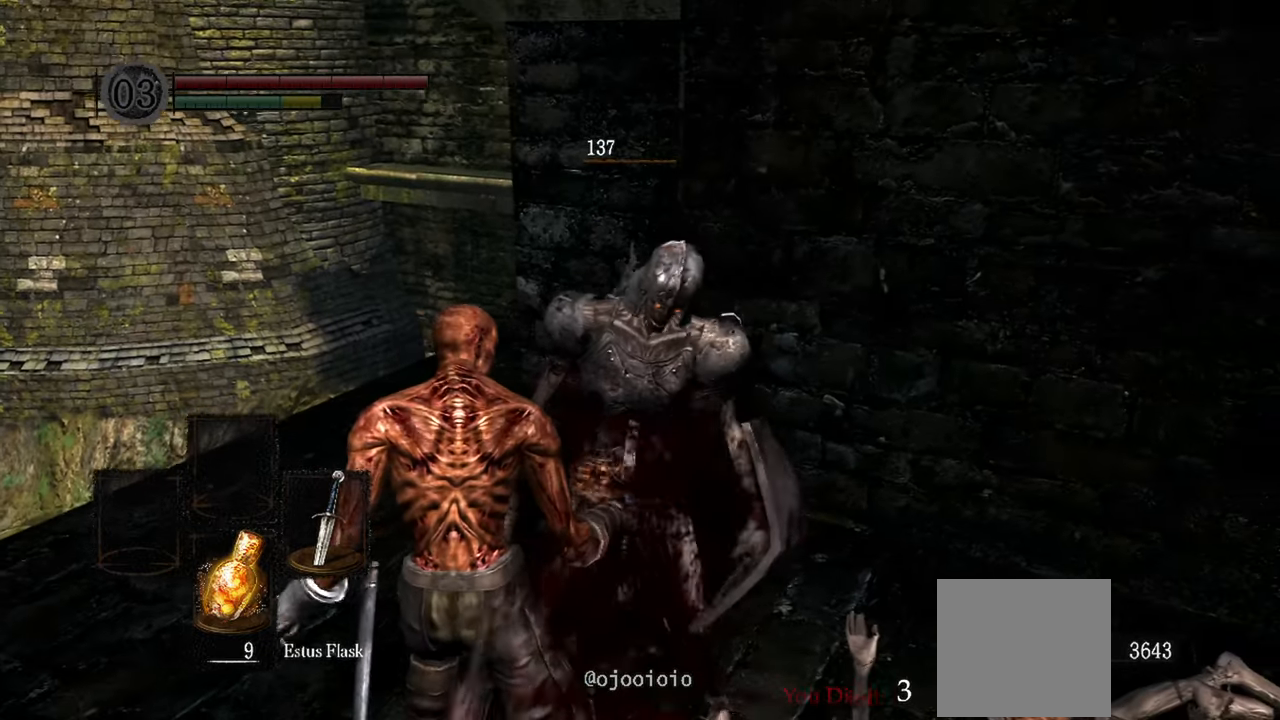
{"buttons": [], "left_stick": "center", "right_stick": "center", "events": []}
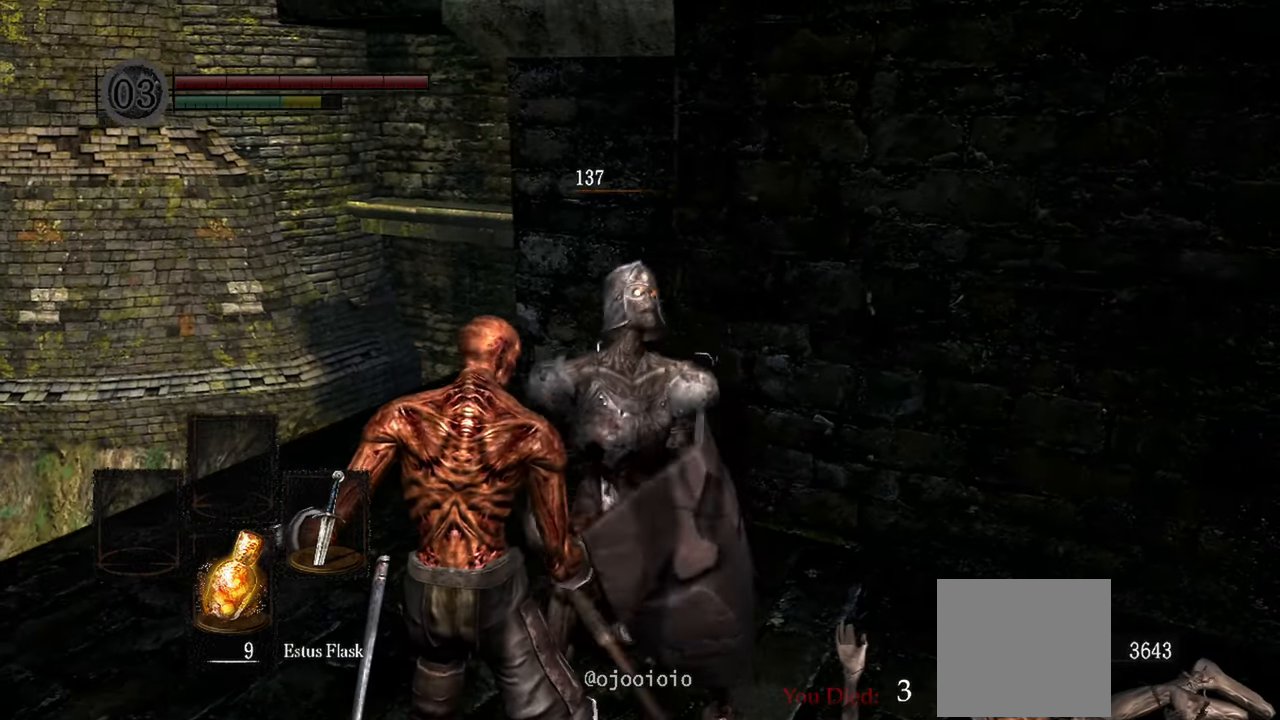
{"buttons": [], "left_stick": "center", "right_stick": "center", "events": []}
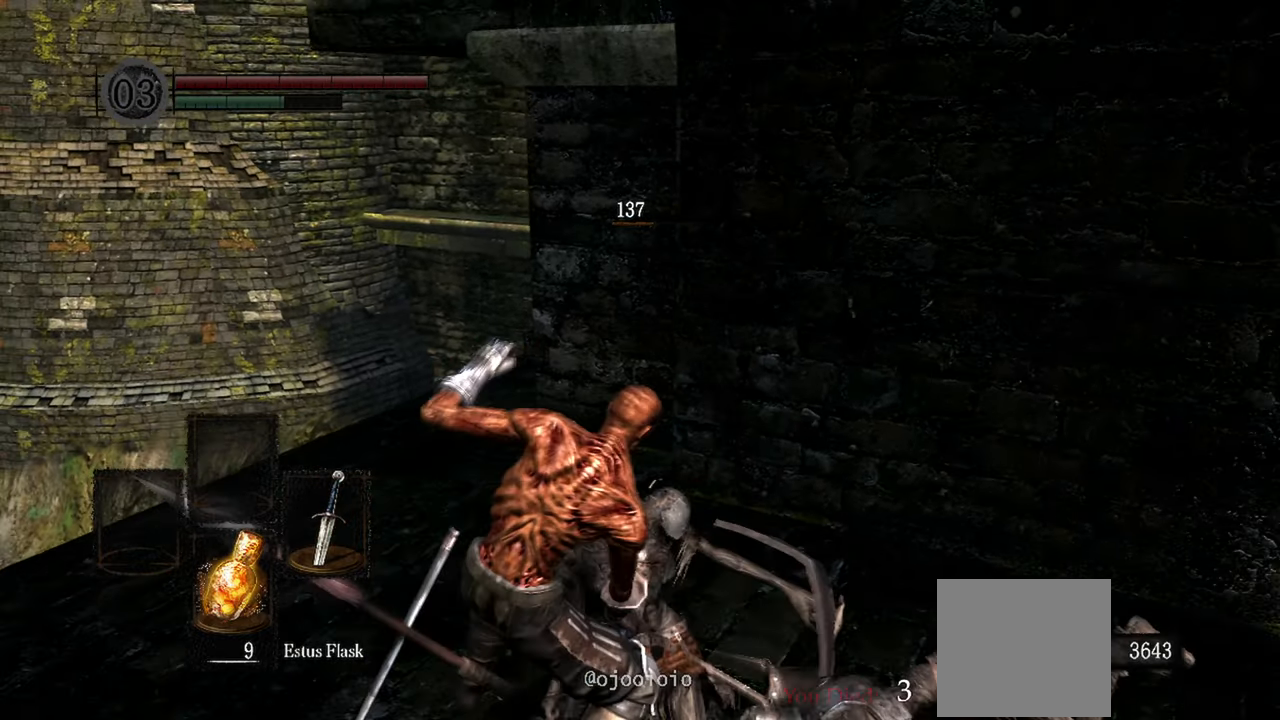
{"buttons": [], "left_stick": "center", "right_stick": "center", "events": []}
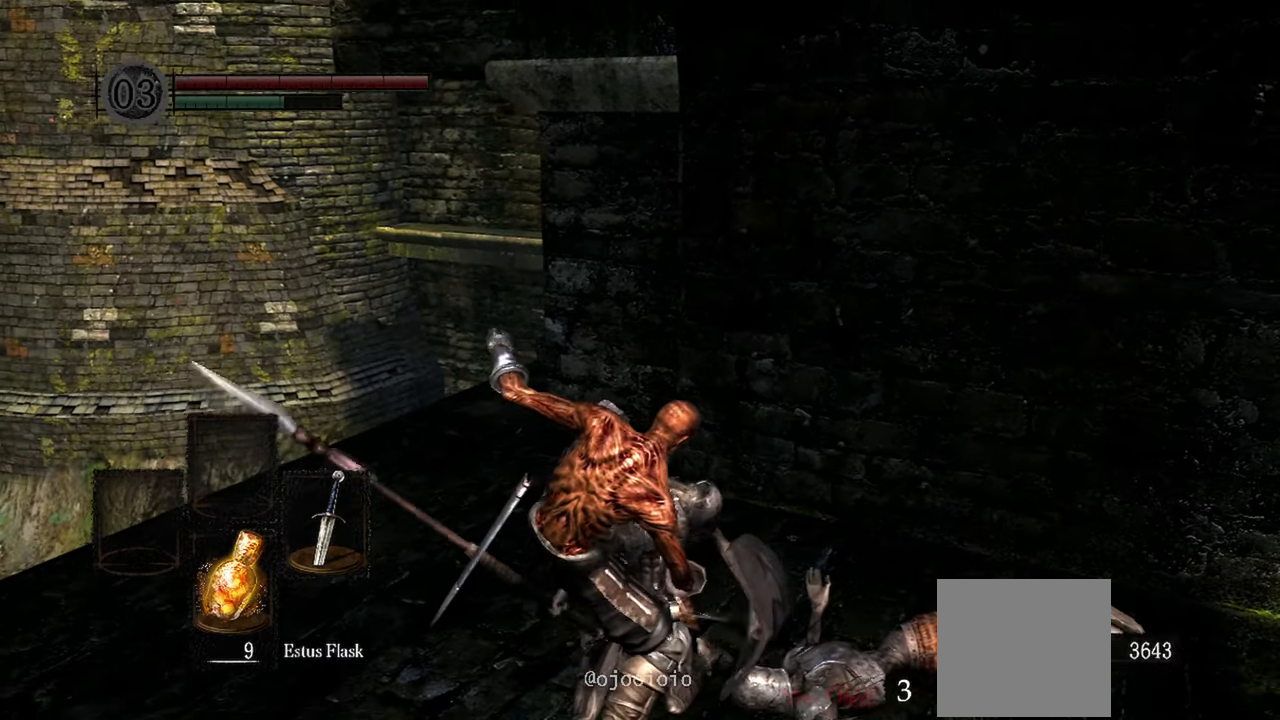
{"buttons": [], "left_stick": "center", "right_stick": "center", "events": []}
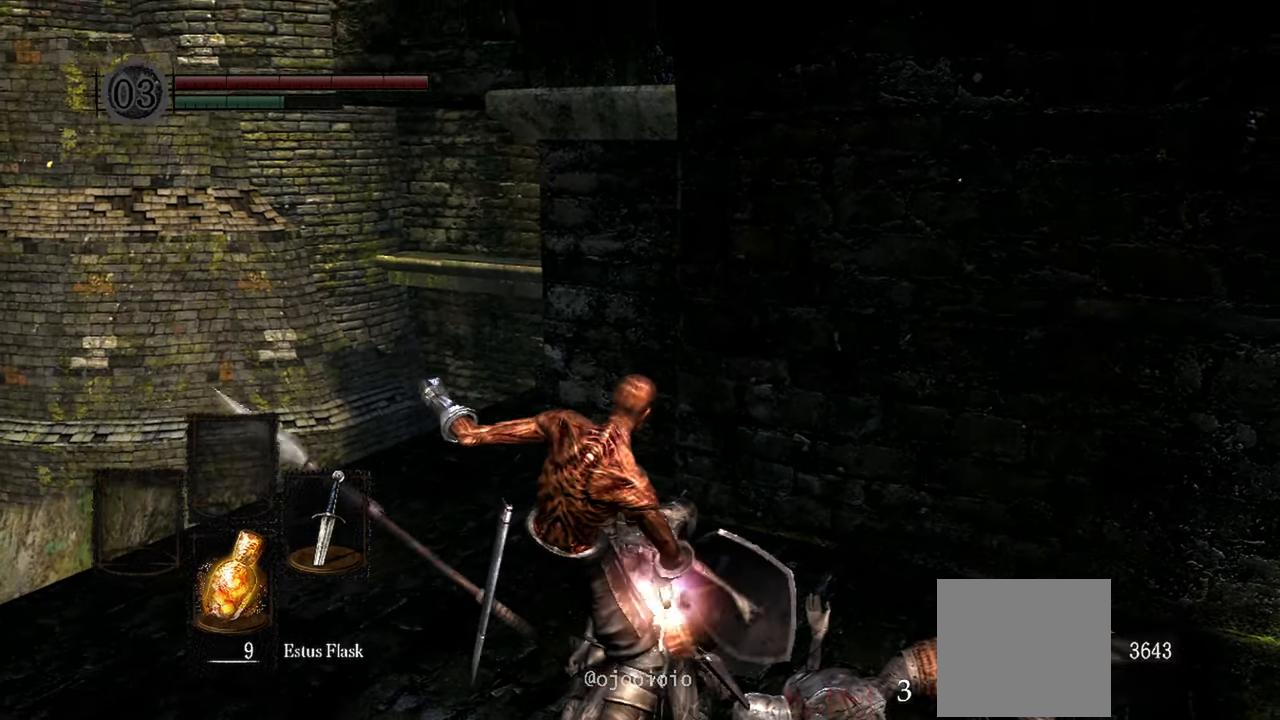
{"buttons": [], "left_stick": "center", "right_stick": "center", "events": []}
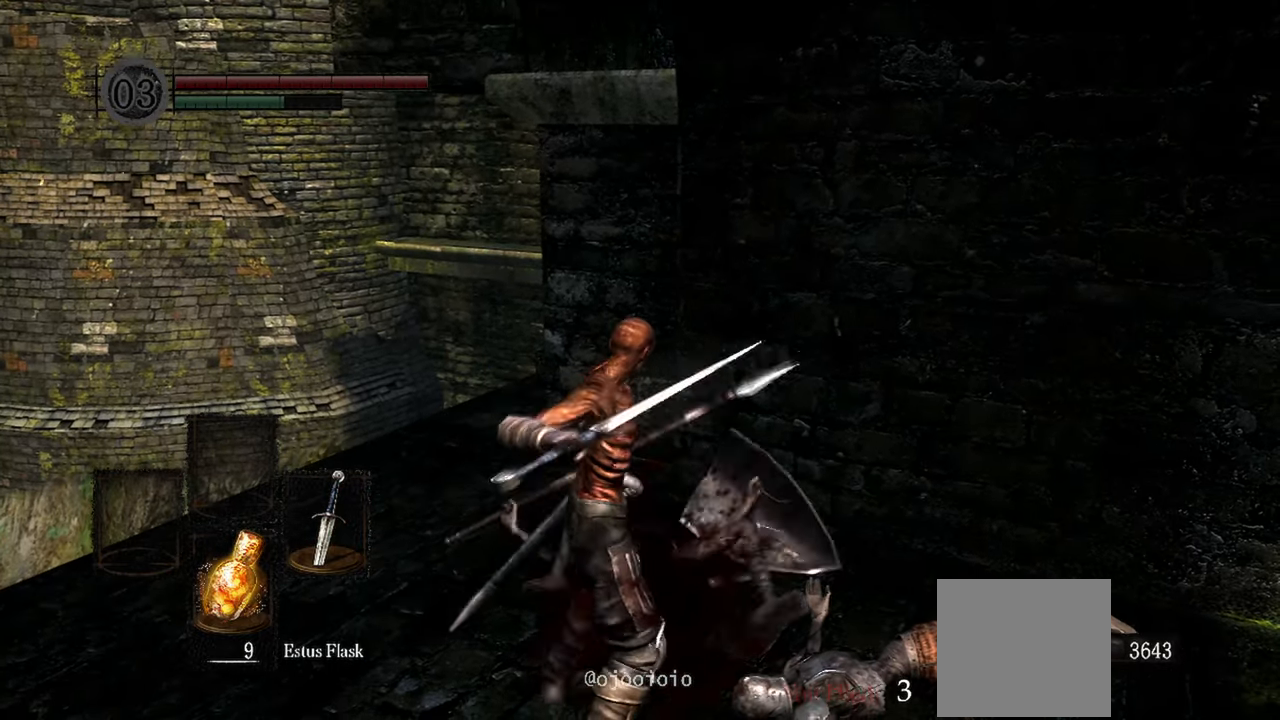
{"buttons": [], "left_stick": "center", "right_stick": "center", "events": []}
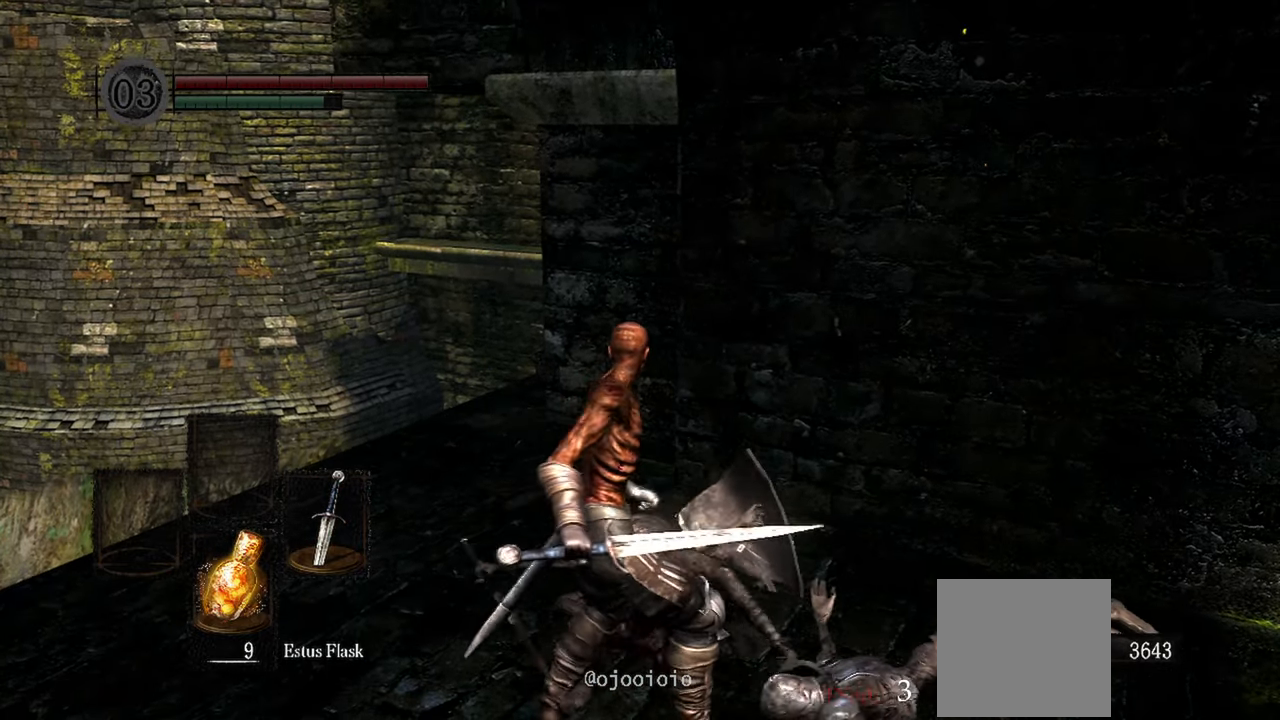
{"buttons": [], "left_stick": "center", "right_stick": "center", "events": [[283, "DPAD_LEFT", "down"], [400, "DPAD_LEFT", "up"]]}
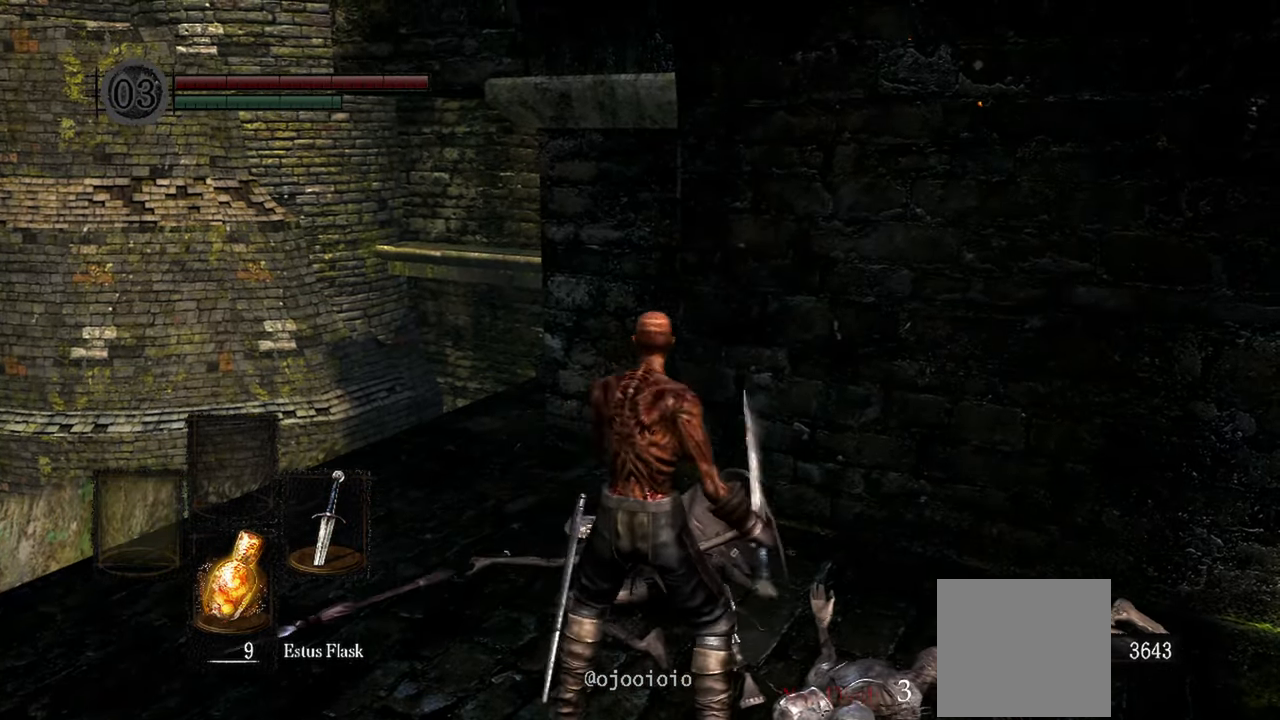
{"buttons": [], "left_stick": "center", "right_stick": "center", "events": []}
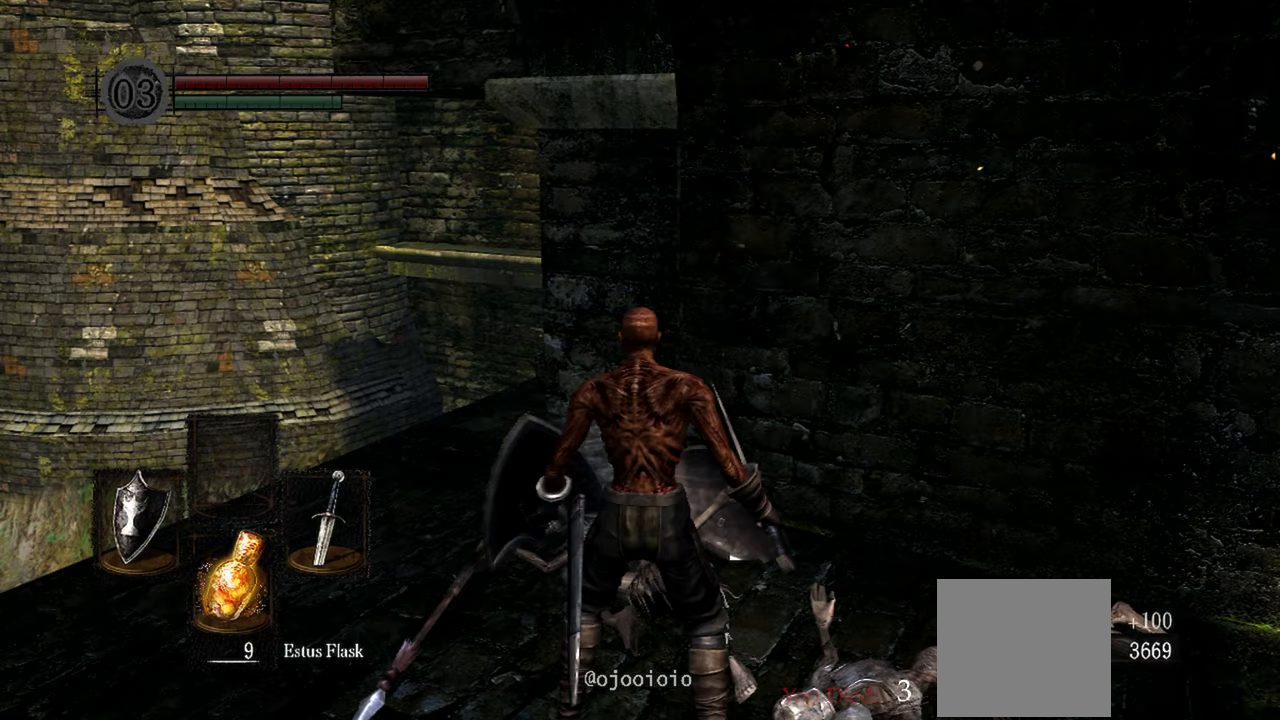
{"buttons": [], "left_stick": "left", "right_stick": "right", "events": [[133, "right_stick", "right"], [267, "left_stick", "left"]]}
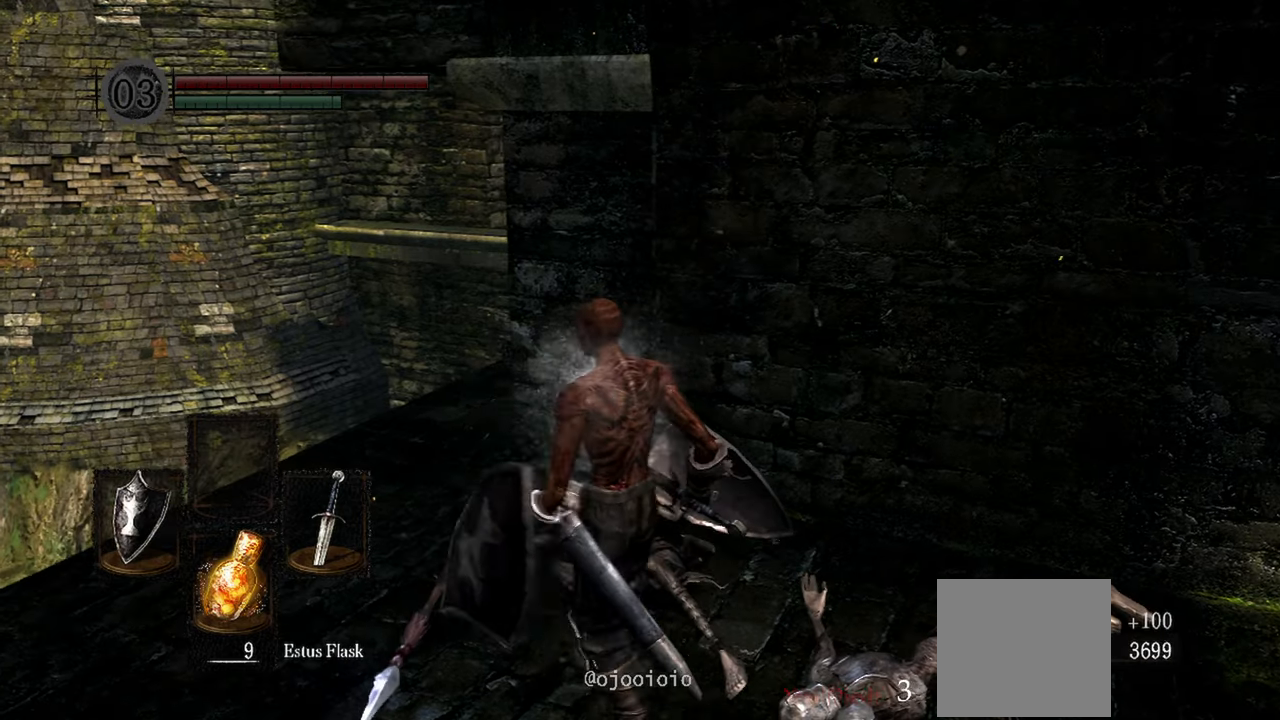
{"buttons": [], "left_stick": "up-left", "right_stick": "right", "events": [[50, "right_stick", "center"], [67, "left_stick", "up-left"], [233, "right_stick", "right"]]}
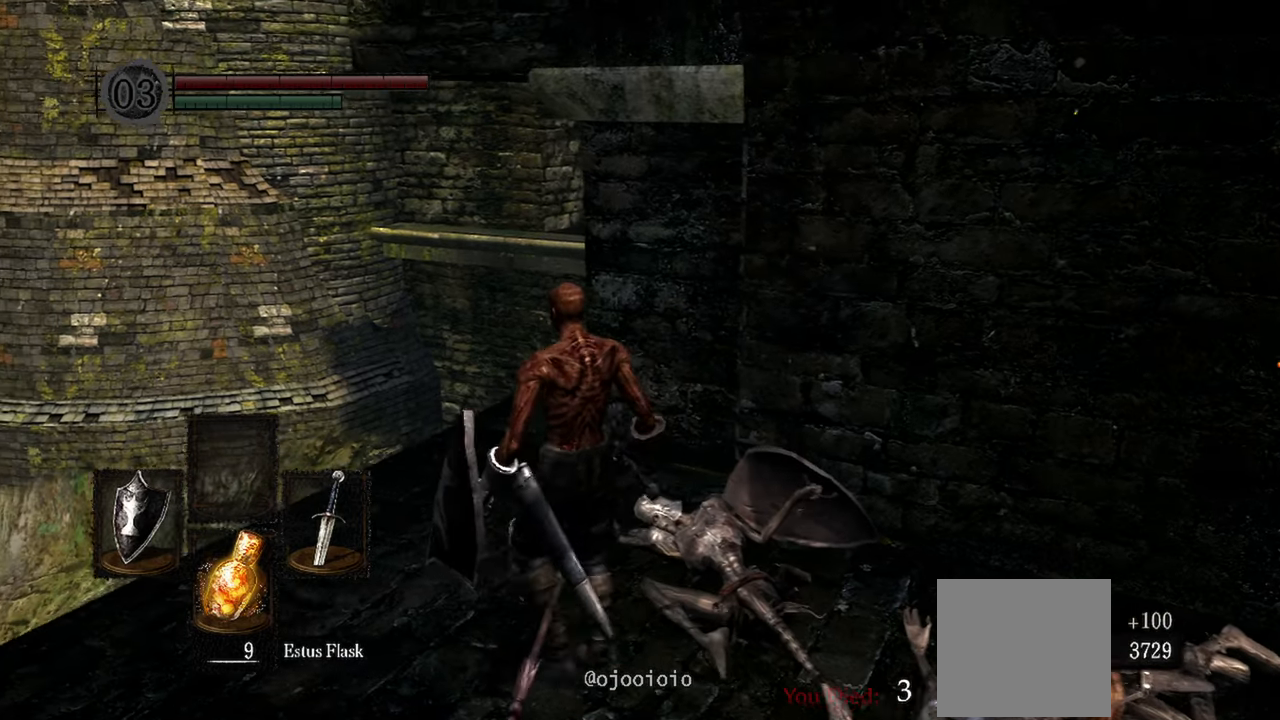
{"buttons": [], "left_stick": "up-left", "right_stick": "right", "events": []}
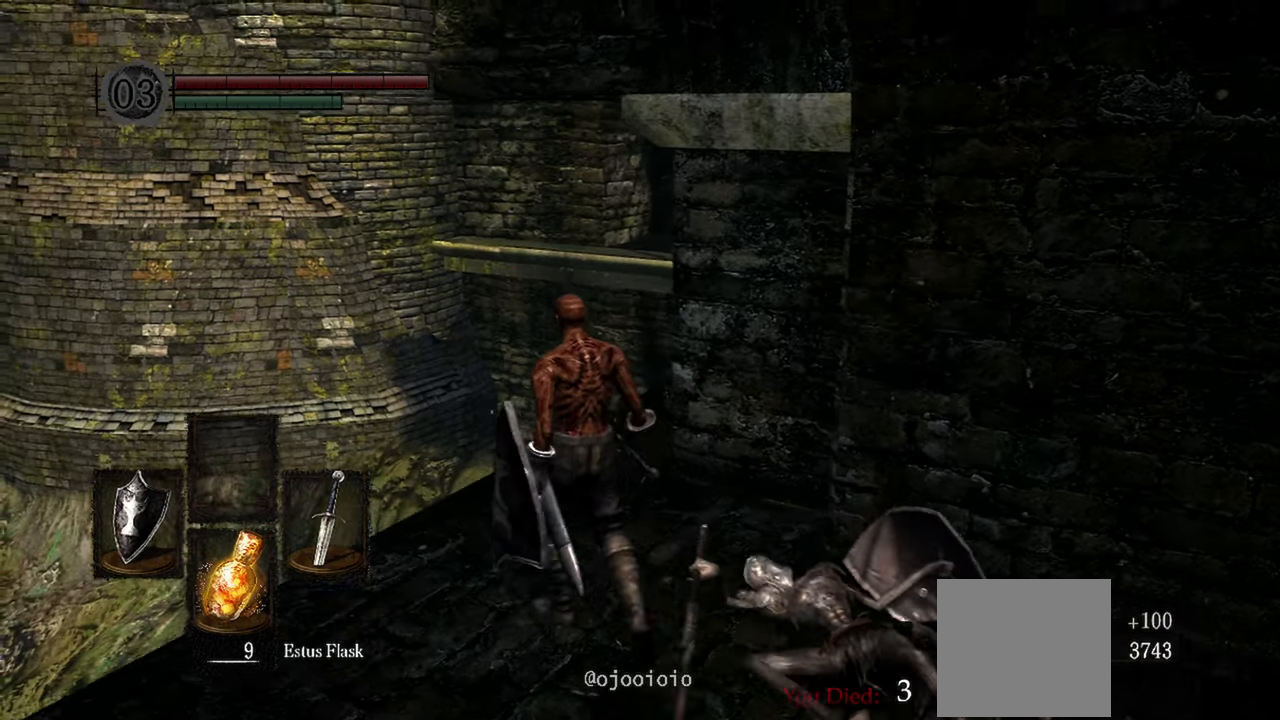
{"buttons": [], "left_stick": "up-left", "right_stick": "right", "events": []}
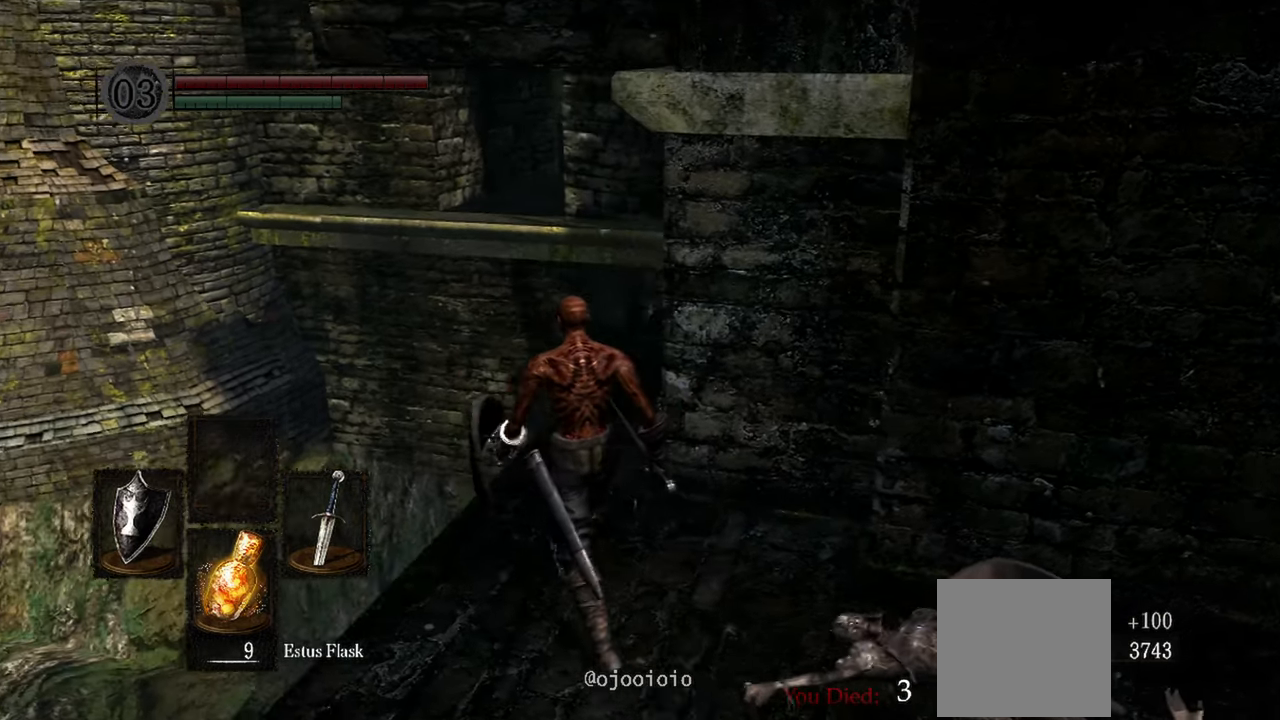
{"buttons": [], "left_stick": "up-left", "right_stick": "right", "events": []}
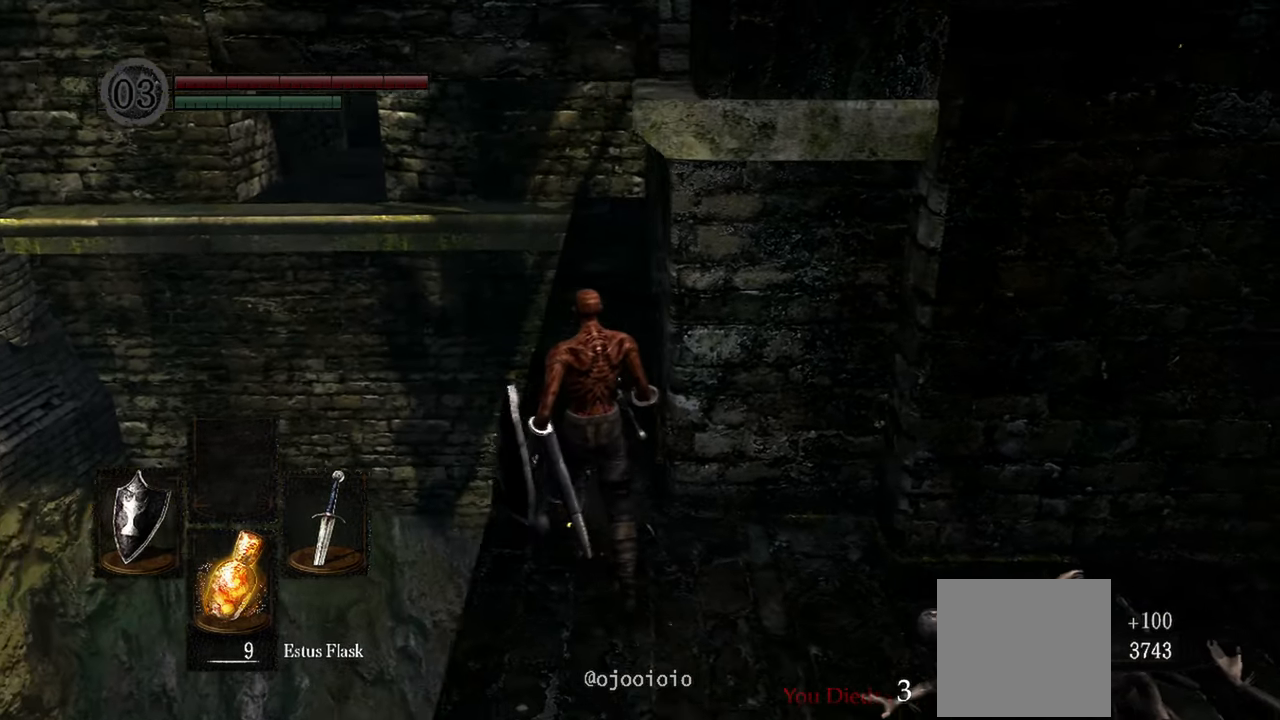
{"buttons": [], "left_stick": "up", "right_stick": "center", "events": [[33, "left_stick", "up"], [117, "right_stick", "center"]]}
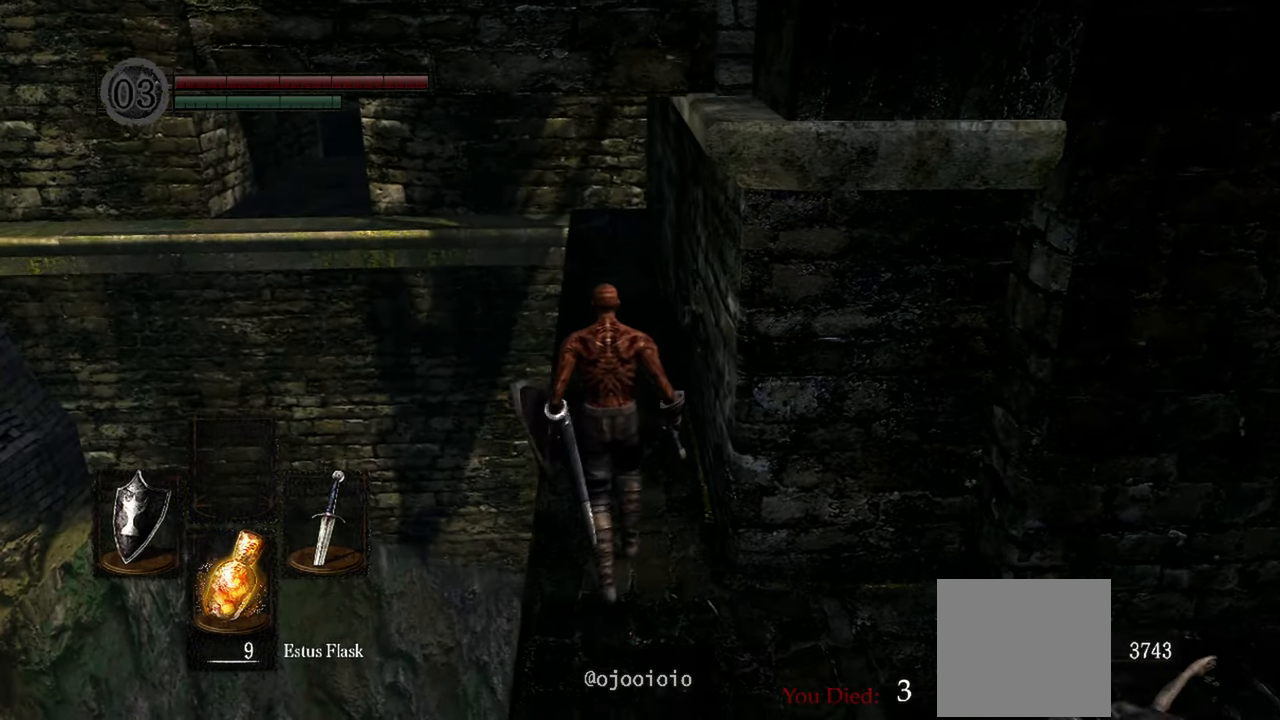
{"buttons": [], "left_stick": "up", "right_stick": "center", "events": []}
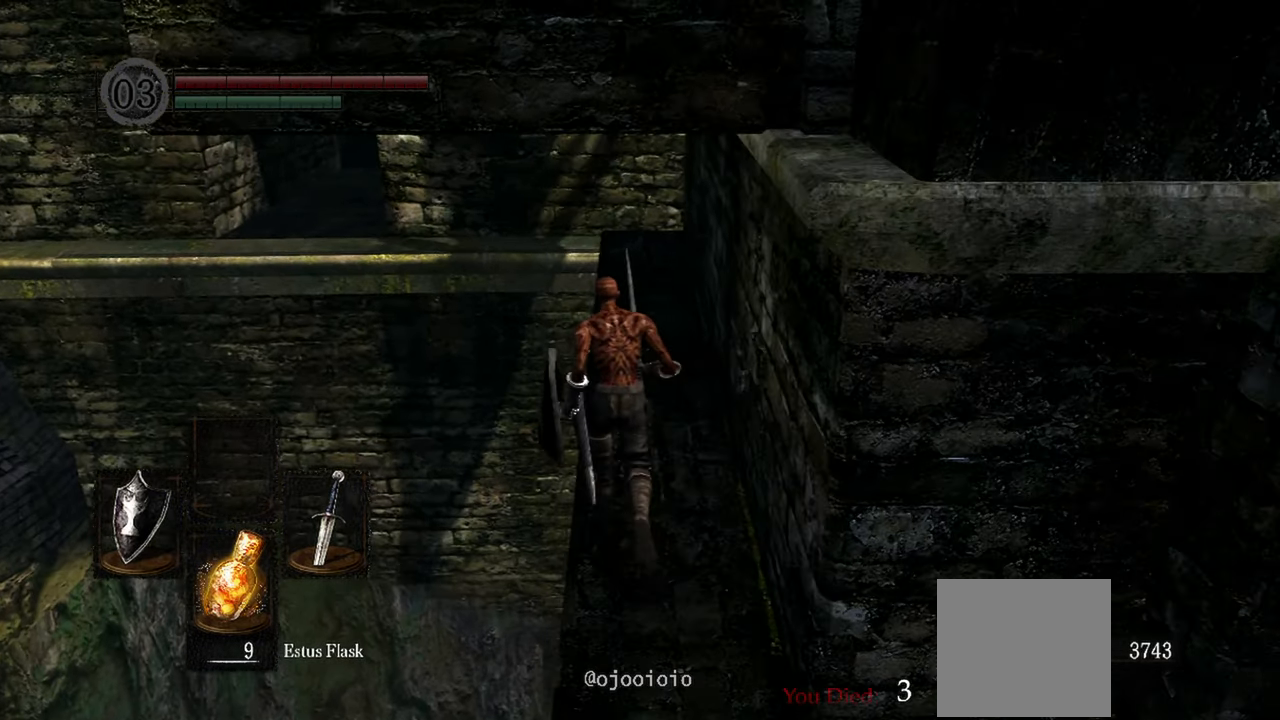
{"buttons": [], "left_stick": "up", "right_stick": "center", "events": []}
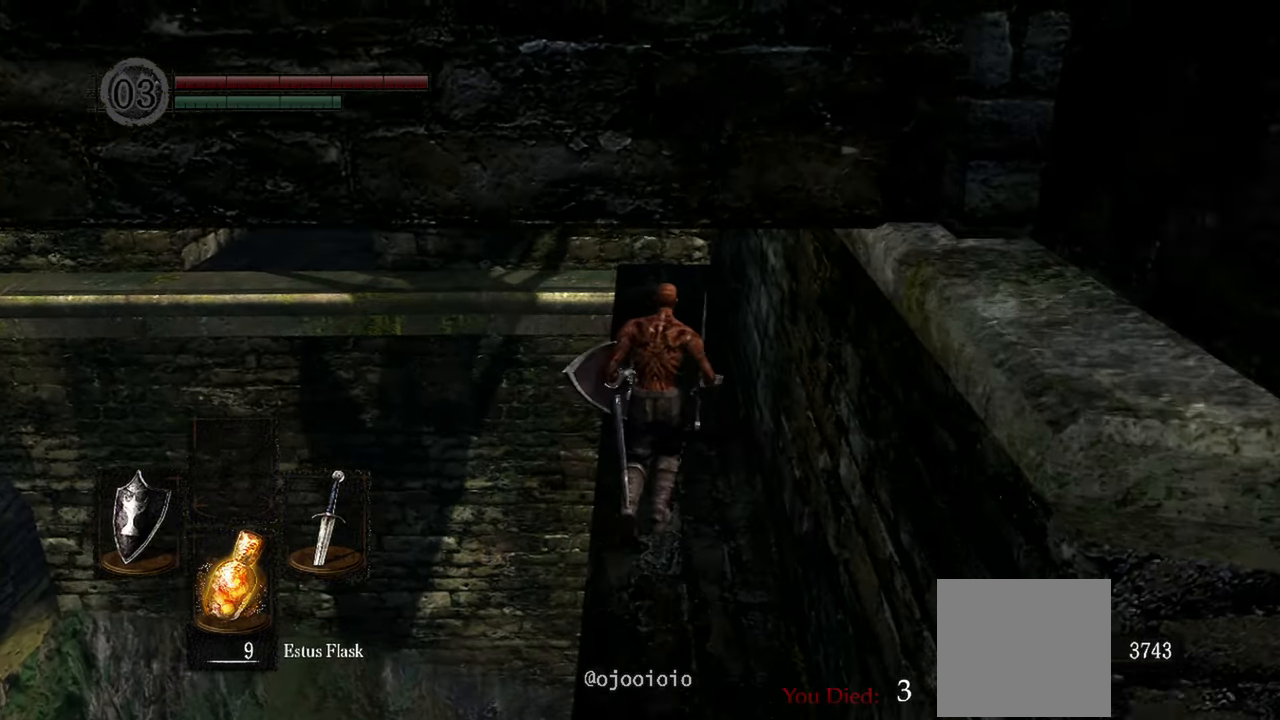
{"buttons": [], "left_stick": "up", "right_stick": "center", "events": []}
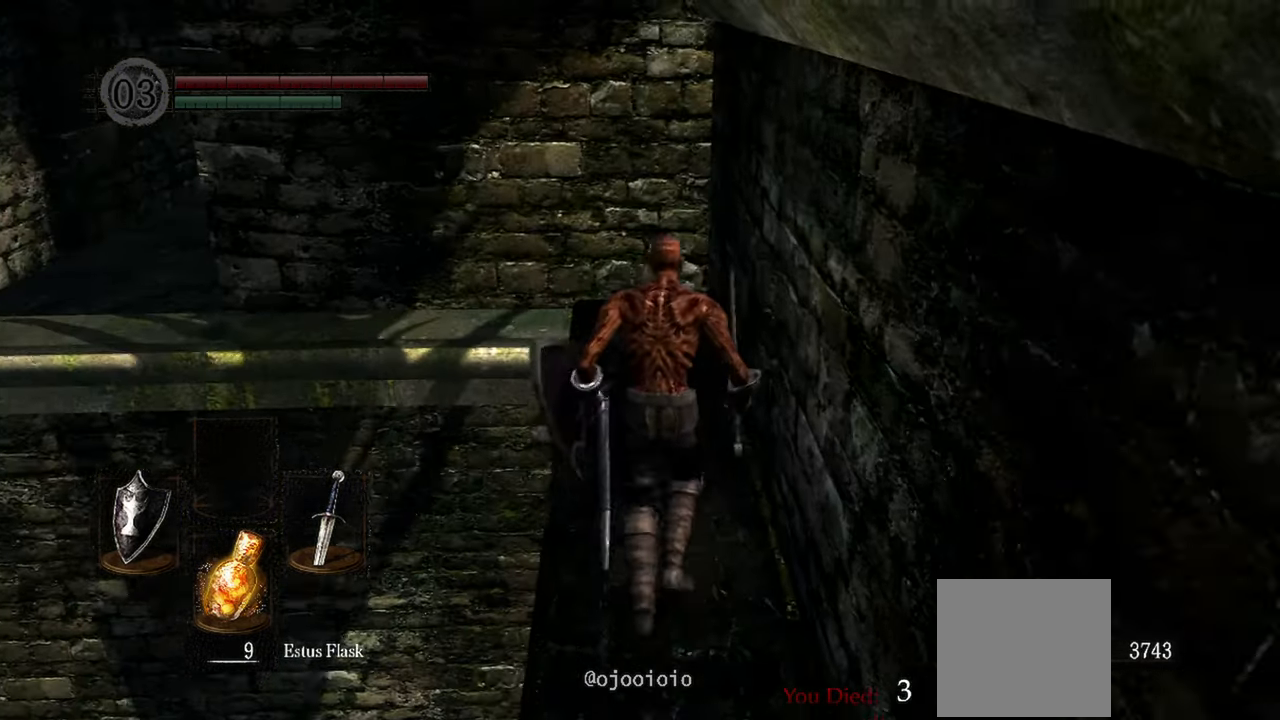
{"buttons": [], "left_stick": "up", "right_stick": "center", "events": []}
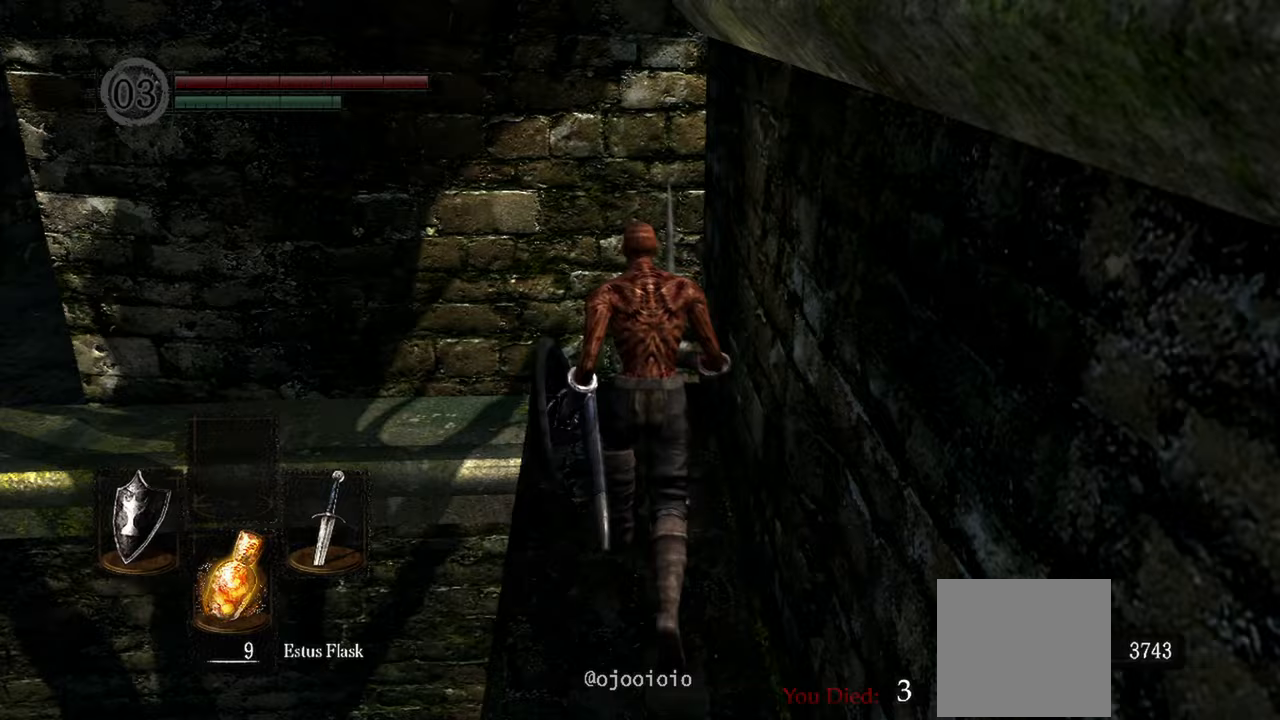
{"buttons": [], "left_stick": "up-left", "right_stick": "center", "events": [[333, "left_stick", "up-left"]]}